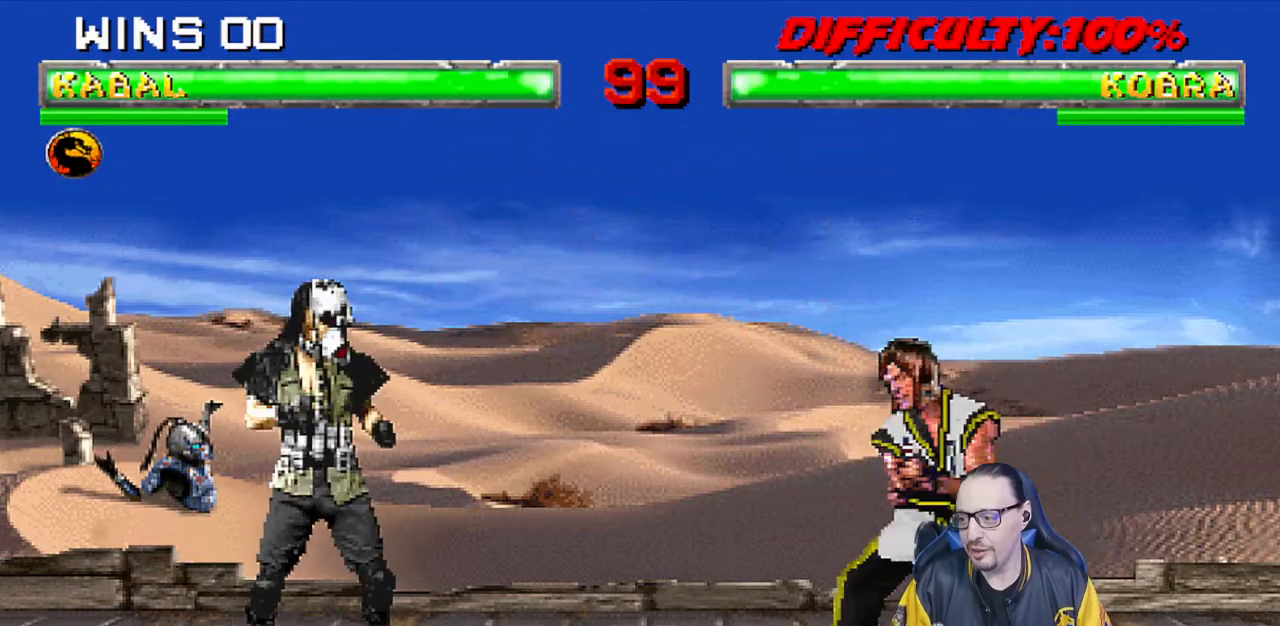
Gameplay with a controller (PlayStation layout); each line is a JSON object with the inputs held at the frame after it (dt_ms = milliseconds from this image to that frame). "events" lists button and stick changes between this image and that frame as [ms after this image, input, new state], when the widget could be followed in between. Not read: R2.
{"dt_ms": 500, "buttons": ["SQUARE", "L1", "DPAD_DOWN"], "left_stick": "center", "right_stick": "center", "events": [[33, "L1", "down"], [50, "DPAD_RIGHT", "down"], [50, "DPAD_UP", "down"], [367, "DPAD_RIGHT", "up"], [367, "DPAD_UP", "up"], [450, "DPAD_DOWN", "down"], [483, "SQUARE", "down"]]}
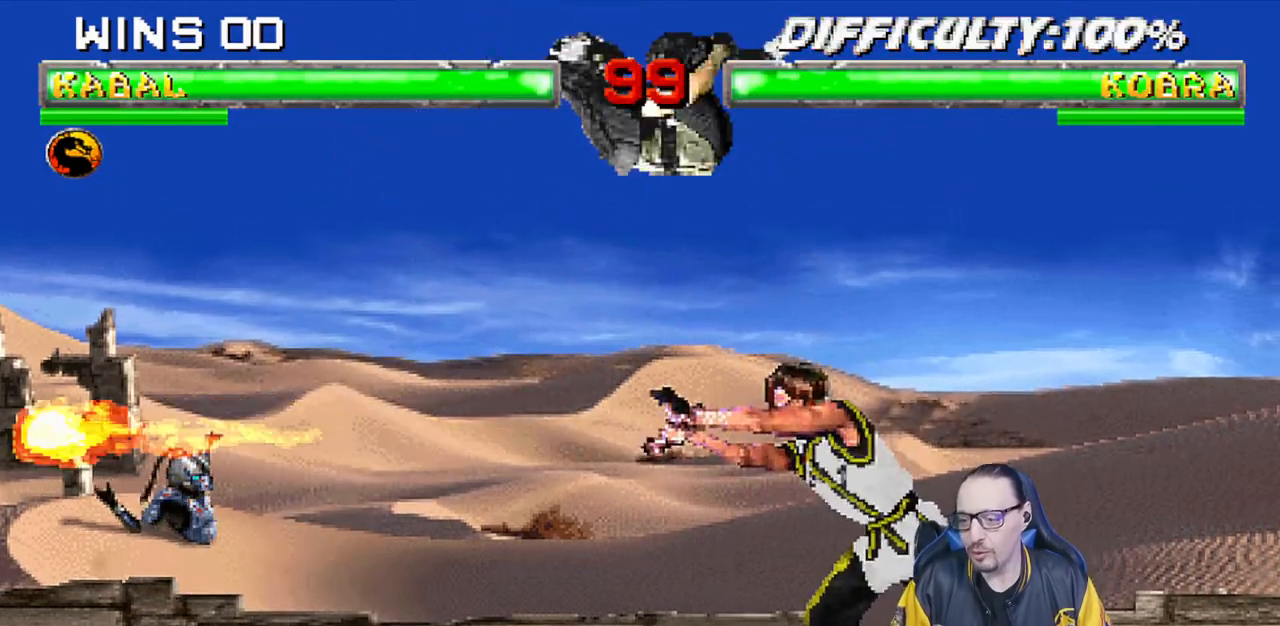
{"dt_ms": 500, "buttons": ["SQUARE", "L1", "DPAD_DOWN"], "left_stick": "center", "right_stick": "center", "events": [[83, "SQUARE", "up"], [167, "SQUARE", "down"], [233, "SQUARE", "up"], [333, "SQUARE", "down"], [383, "SQUARE", "up"], [483, "SQUARE", "down"]]}
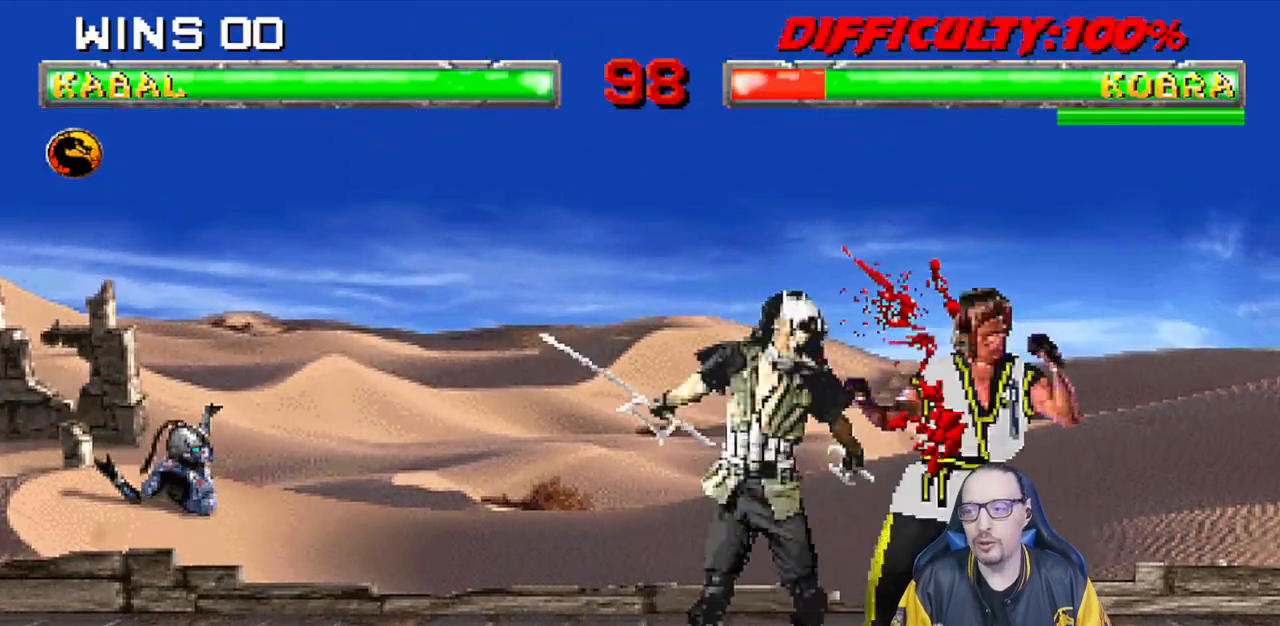
{"dt_ms": 500, "buttons": ["SQUARE"], "left_stick": "down", "right_stick": "center", "events": [[67, "SQUARE", "up"], [133, "SQUARE", "down"], [233, "SQUARE", "up"], [300, "SQUARE", "down"], [467, "DPAD_DOWN", "up"], [467, "left_stick", "down"], [500, "L1", "up"]]}
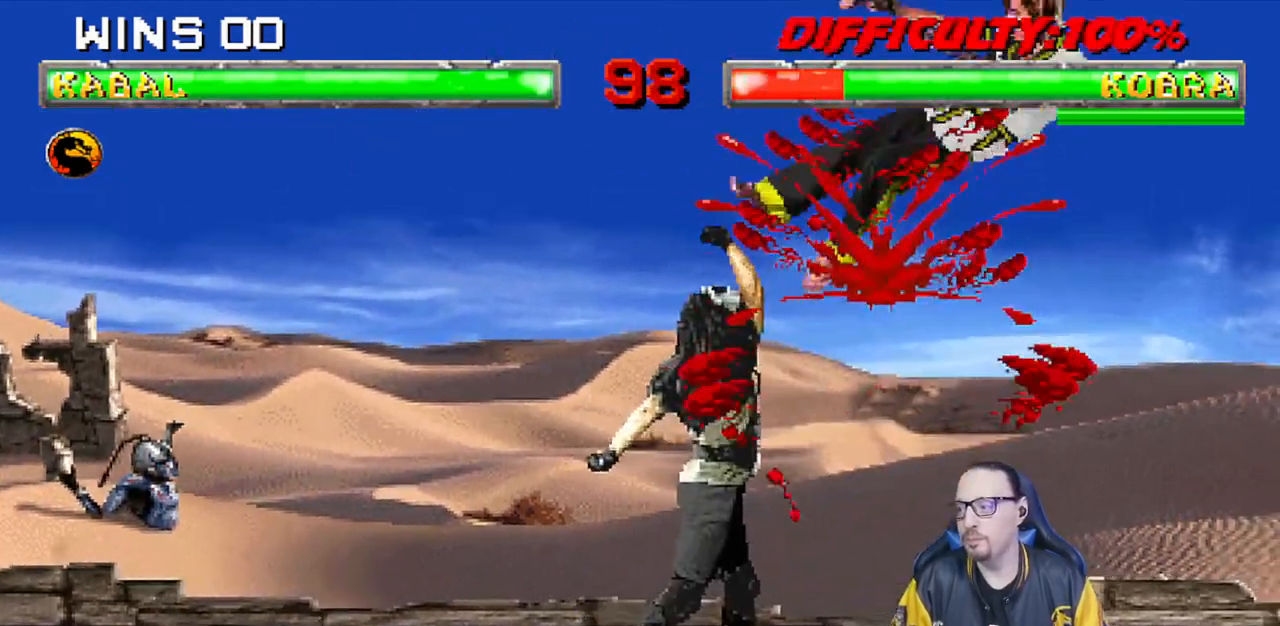
{"dt_ms": 500, "buttons": ["DPAD_LEFT"], "left_stick": "center", "right_stick": "center", "events": [[33, "SQUARE", "up"], [83, "left_stick", "center"], [217, "DPAD_RIGHT", "down"], [250, "DPAD_UP", "down"], [250, "L1", "down"], [383, "TRIANGLE", "down"], [400, "DPAD_RIGHT", "up"], [400, "DPAD_UP", "up"], [433, "L1", "up"], [500, "DPAD_LEFT", "down"], [500, "TRIANGLE", "up"]]}
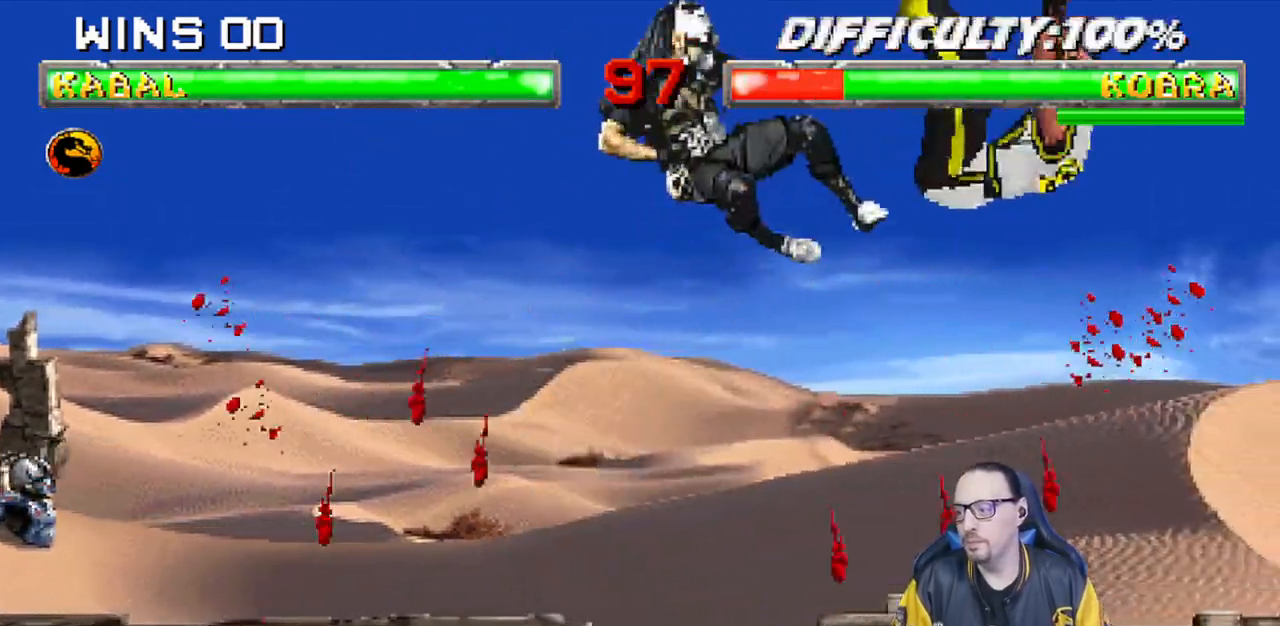
{"dt_ms": 500, "buttons": [], "left_stick": "center", "right_stick": "center", "events": [[33, "left_stick", "down"], [100, "DPAD_LEFT", "up"], [100, "SQUARE", "down"], [100, "left_stick", "center"], [167, "DPAD_LEFT", "down"], [167, "SQUARE", "up"], [250, "SQUARE", "down"], [283, "DPAD_LEFT", "up"], [317, "DPAD_LEFT", "down"], [317, "SQUARE", "up"], [383, "SQUARE", "down"], [467, "DPAD_LEFT", "up"], [500, "SQUARE", "up"]]}
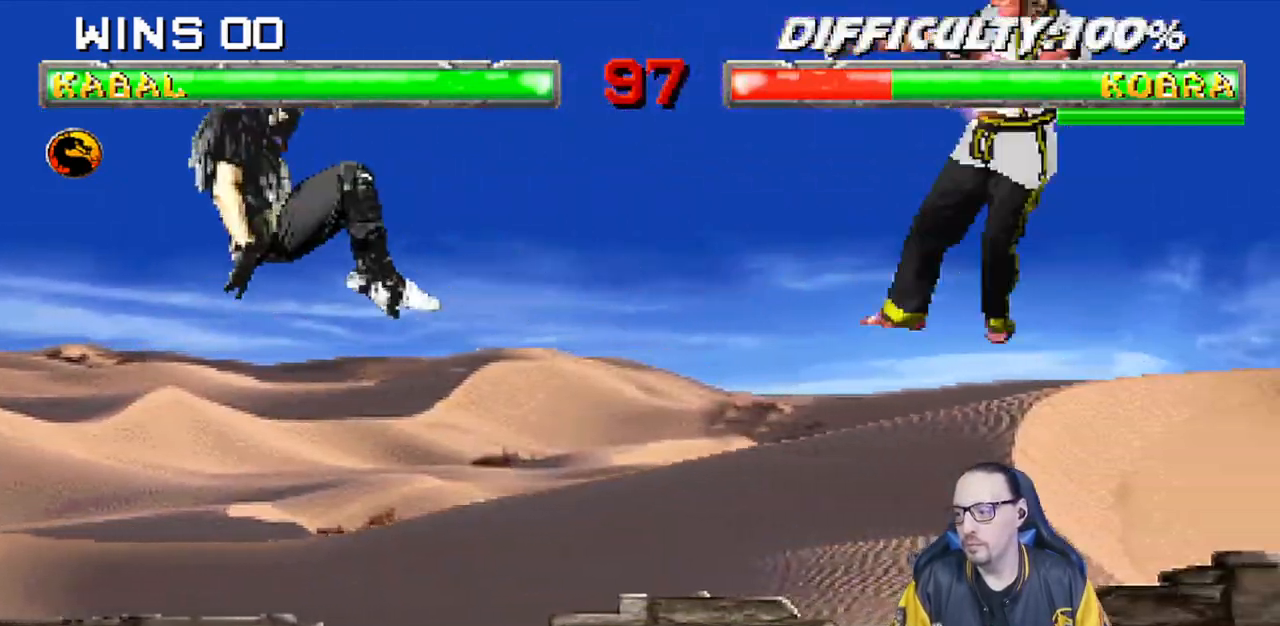
{"dt_ms": 1000, "buttons": [], "left_stick": "down", "right_stick": "center"}
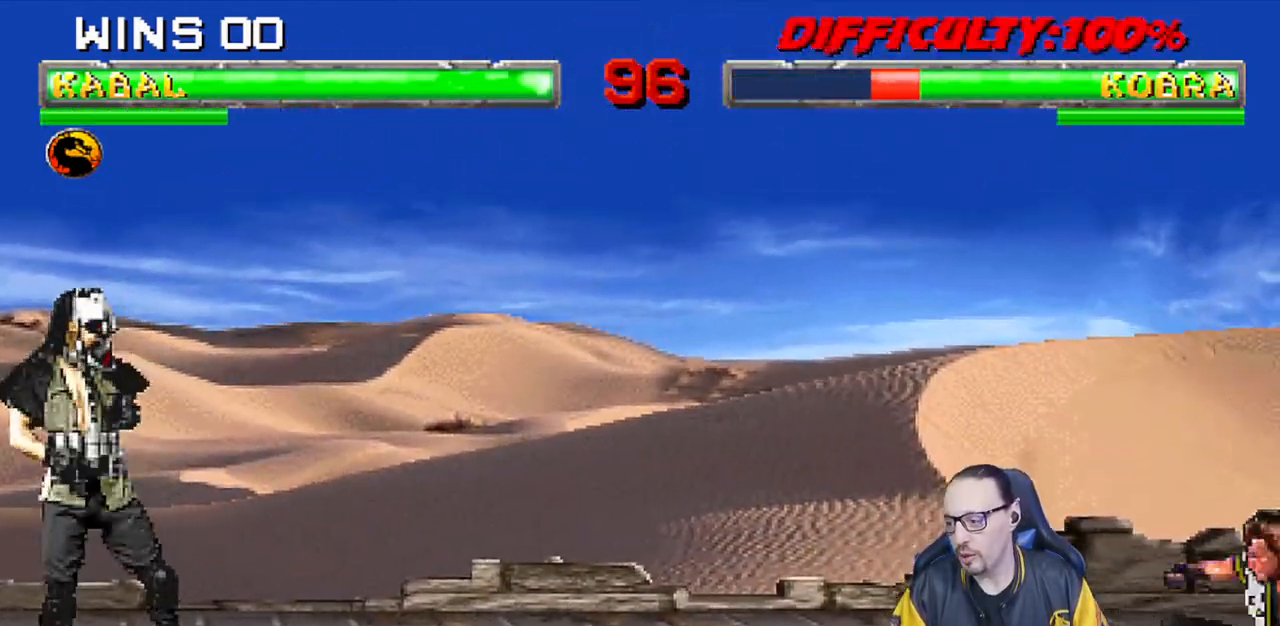
{"dt_ms": 500, "buttons": [], "left_stick": "down", "right_stick": "center"}
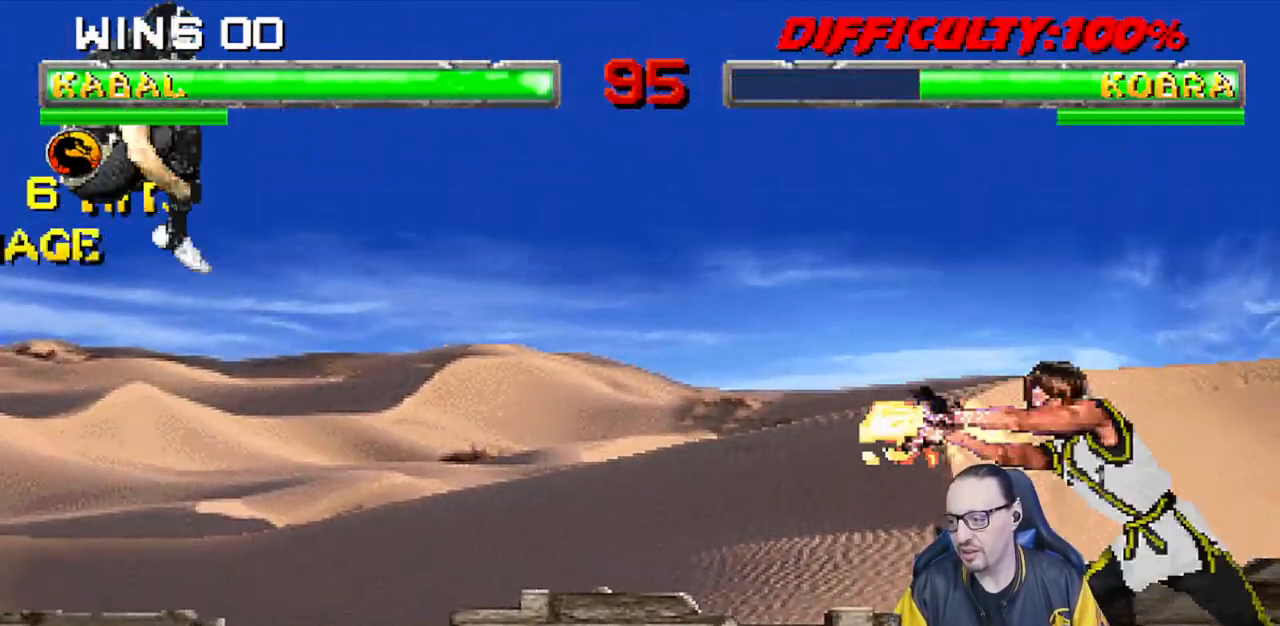
{"dt_ms": 500, "buttons": ["DPAD_RIGHT"], "left_stick": "down", "right_stick": "center"}
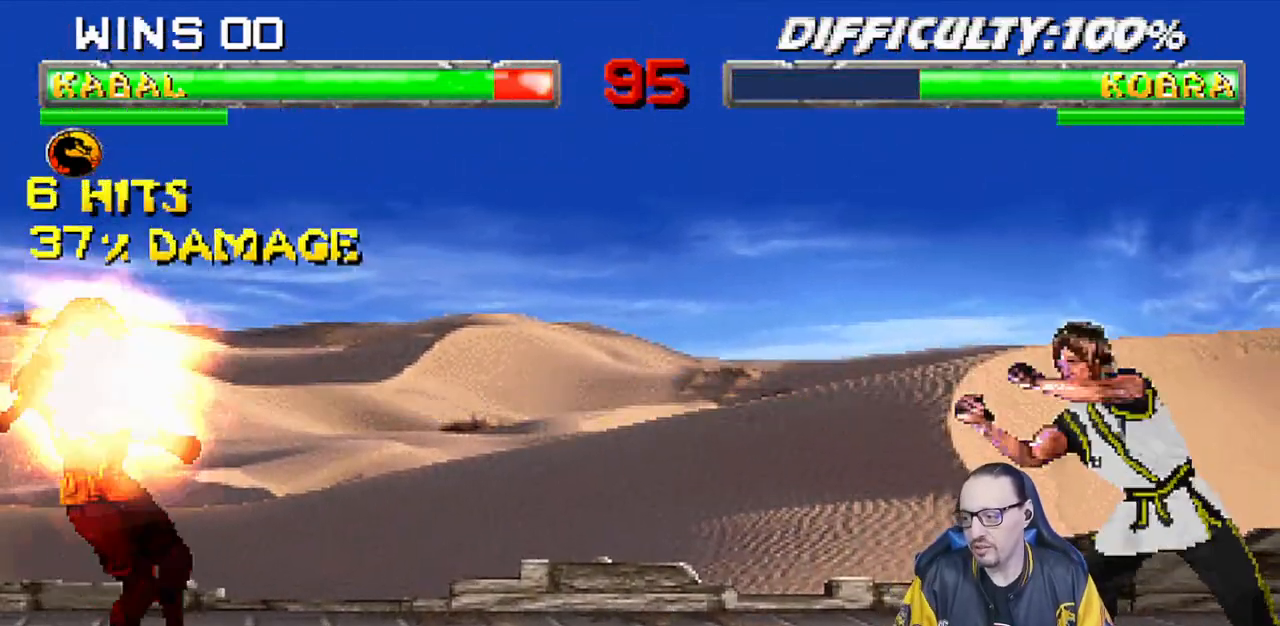
{"dt_ms": 500, "buttons": ["L1", "DPAD_UP", "DPAD_RIGHT"], "left_stick": "down", "right_stick": "center", "events": [[17, "DPAD_RIGHT", "up"], [317, "DPAD_RIGHT", "down"], [350, "L1", "down"], [450, "DPAD_UP", "down"]]}
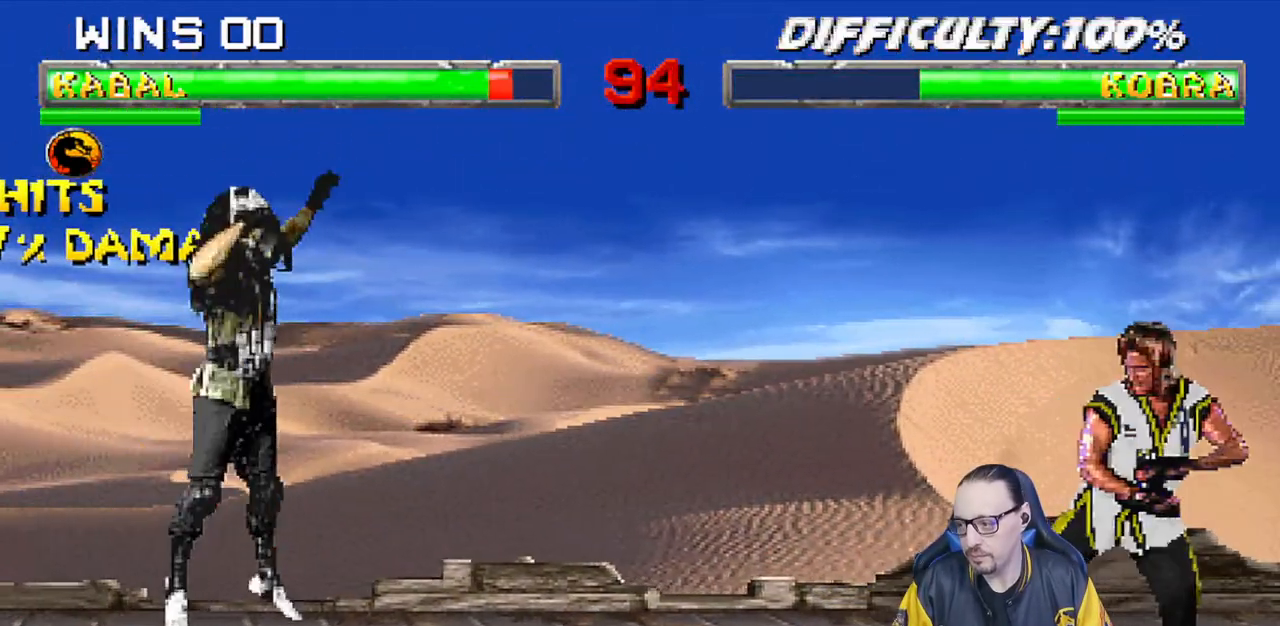
{"dt_ms": 500, "buttons": ["TRIANGLE"], "left_stick": "center", "right_stick": "center", "events": [[117, "left_stick", "center"], [300, "DPAD_UP", "up"], [300, "TRIANGLE", "down"], [333, "DPAD_RIGHT", "up"], [333, "L1", "up"], [400, "TRIANGLE", "up"], [433, "TRIANGLE", "down"]]}
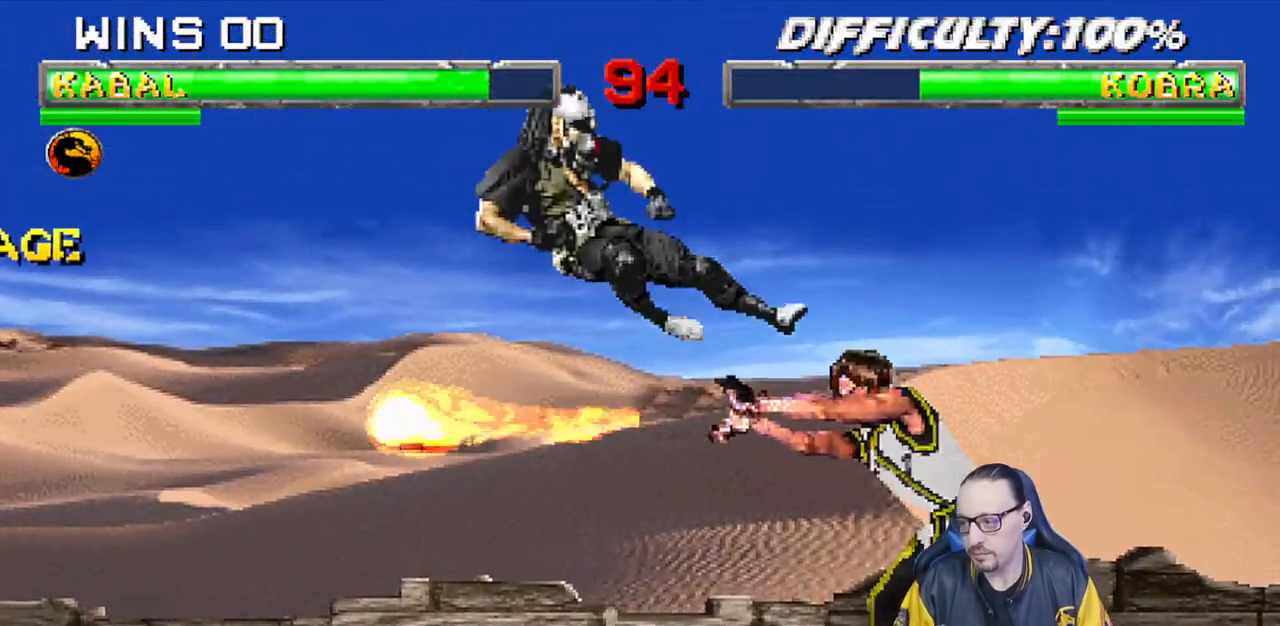
{"dt_ms": 500, "buttons": ["SQUARE"], "left_stick": "center", "right_stick": "center", "events": [[83, "DPAD_LEFT", "down"], [83, "TRIANGLE", "up"], [183, "DPAD_LEFT", "up"], [200, "DPAD_RIGHT", "down"], [283, "SQUARE", "down"], [300, "DPAD_RIGHT", "up"]]}
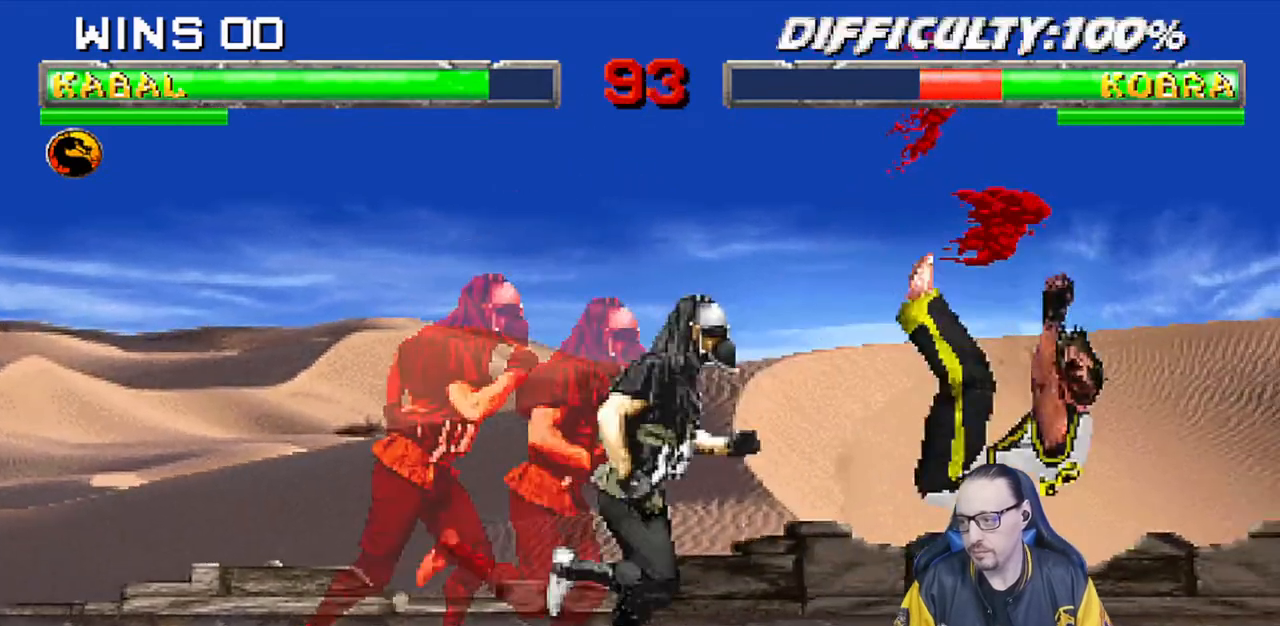
{"dt_ms": 500, "buttons": [], "left_stick": "center", "right_stick": "center", "events": [[83, "SQUARE", "up"]]}
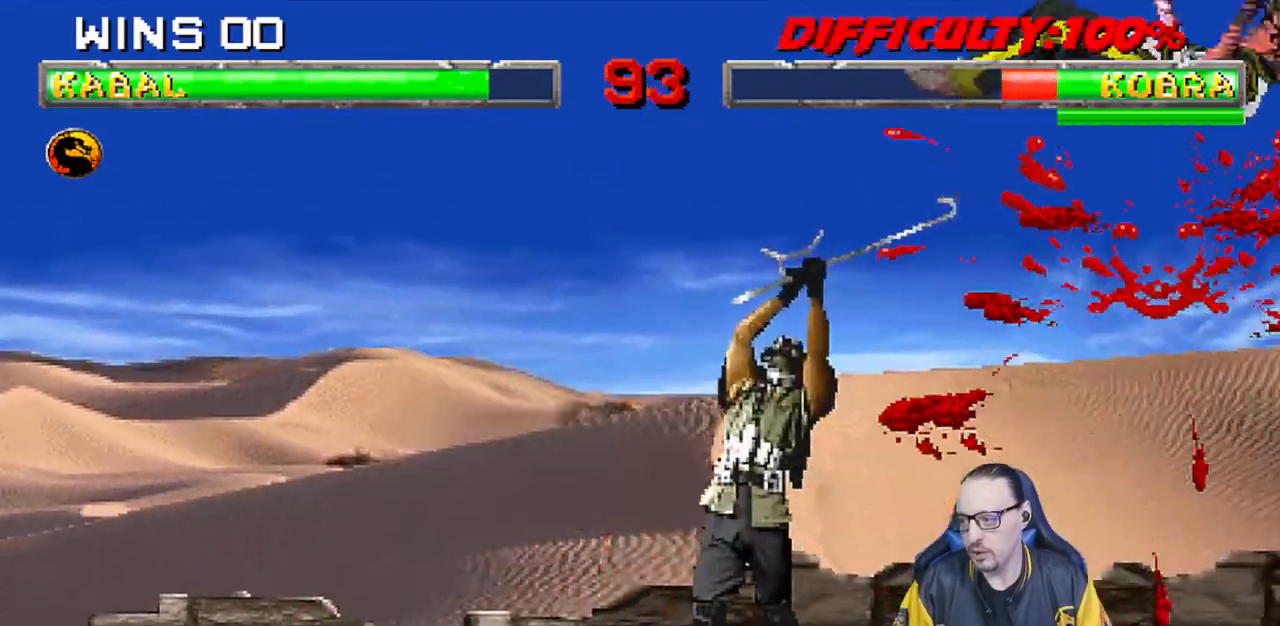
{"dt_ms": 500, "buttons": ["L1", "R1", "DPAD_DOWN", "DPAD_RIGHT"], "left_stick": "center", "right_stick": "center", "events": [[100, "DPAD_DOWN", "down"], [133, "L1", "down"], [167, "R1", "down"], [183, "DPAD_LEFT", "down"], [200, "DPAD_LEFT", "up"], [417, "DPAD_RIGHT", "down"]]}
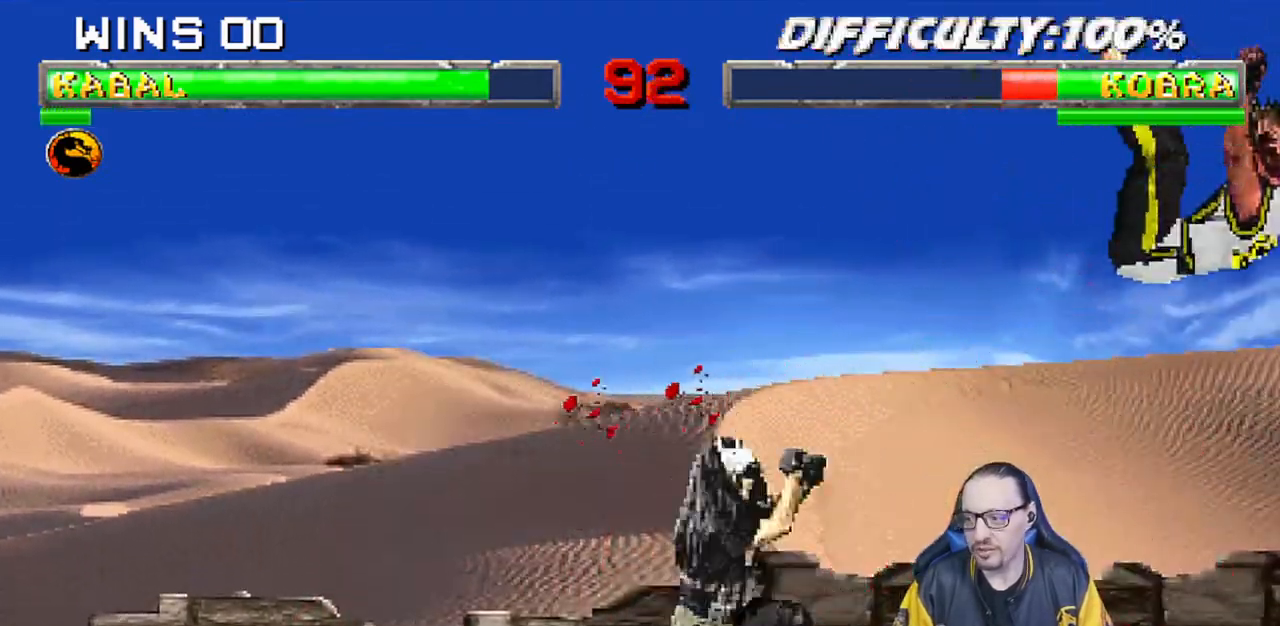
{"dt_ms": 500, "buttons": ["L1", "R1", "DPAD_DOWN", "DPAD_RIGHT"], "left_stick": "center", "right_stick": "center"}
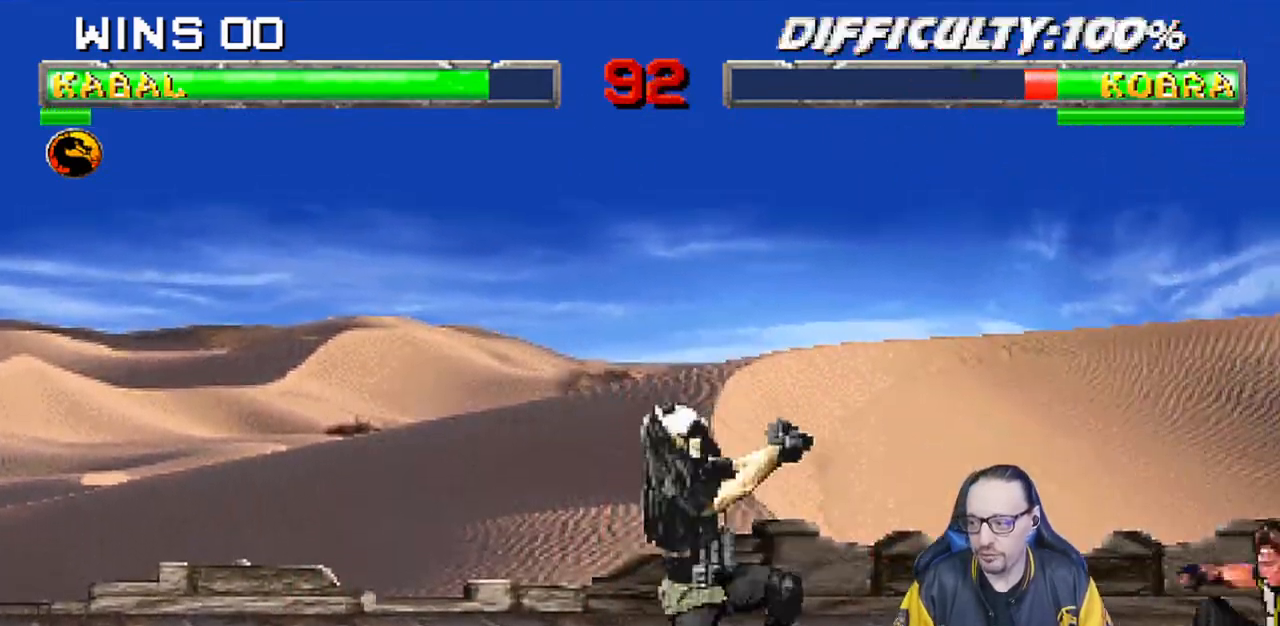
{"dt_ms": 500, "buttons": ["L1", "R1", "DPAD_RIGHT"], "left_stick": "down", "right_stick": "center"}
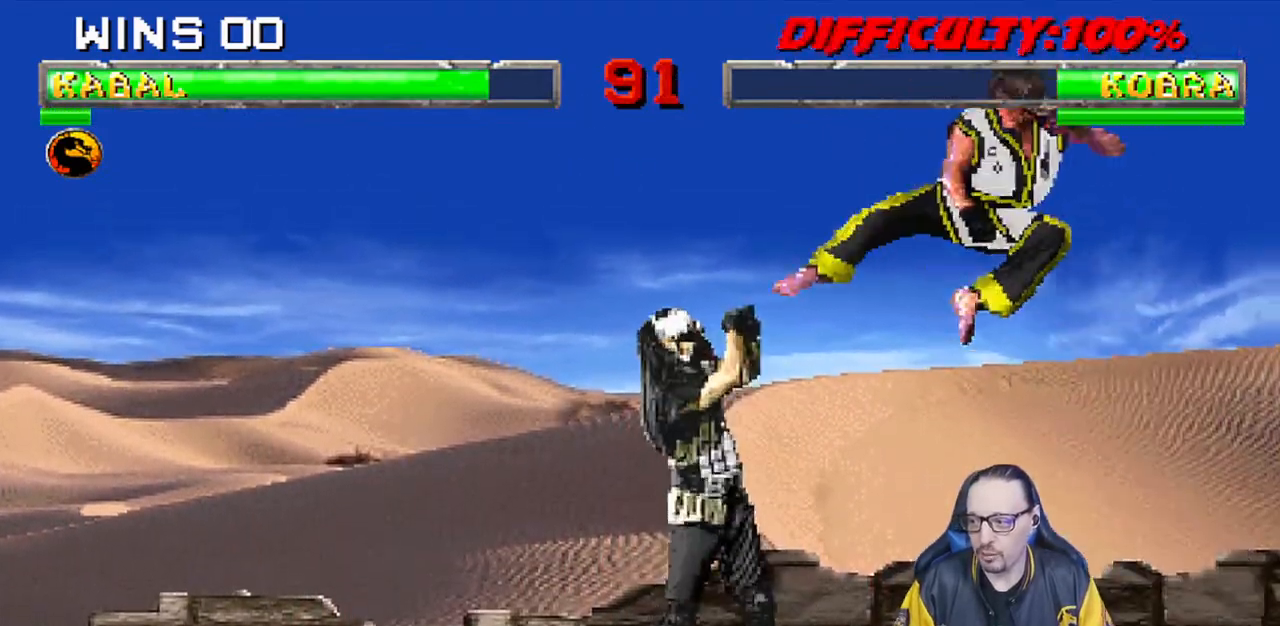
{"dt_ms": 500, "buttons": ["R1", "DPAD_DOWN"], "left_stick": "center", "right_stick": "down"}